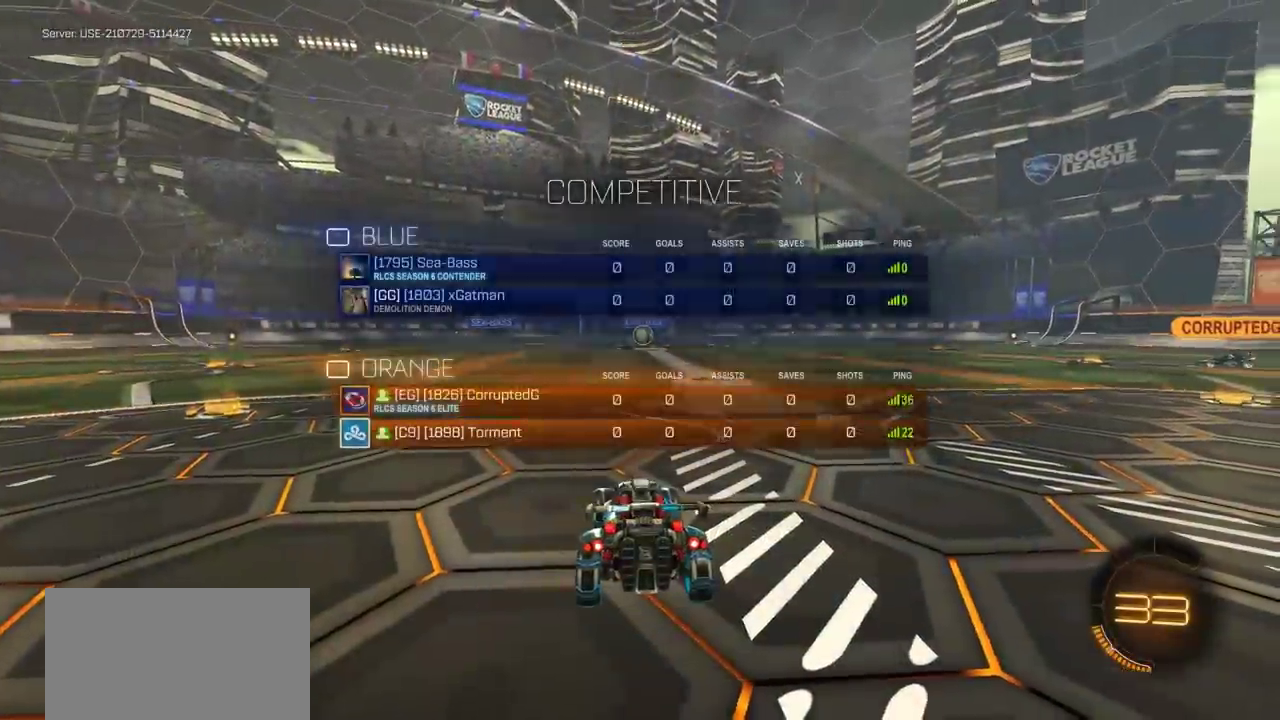
Gameplay with a controller (PlayStation layout); each line is a JSON object with the inputs held at the frame after it (dt_ms = milliseconds from this image to that frame). "events" lists button and stick changes between this image and that frame as [ms after this image, input, new state], when the widget could be followed in between. Not read: R1.
{"dt_ms": 300, "buttons": [], "left_stick": "center", "right_stick": "left", "events": [[100, "right_stick", "left"]]}
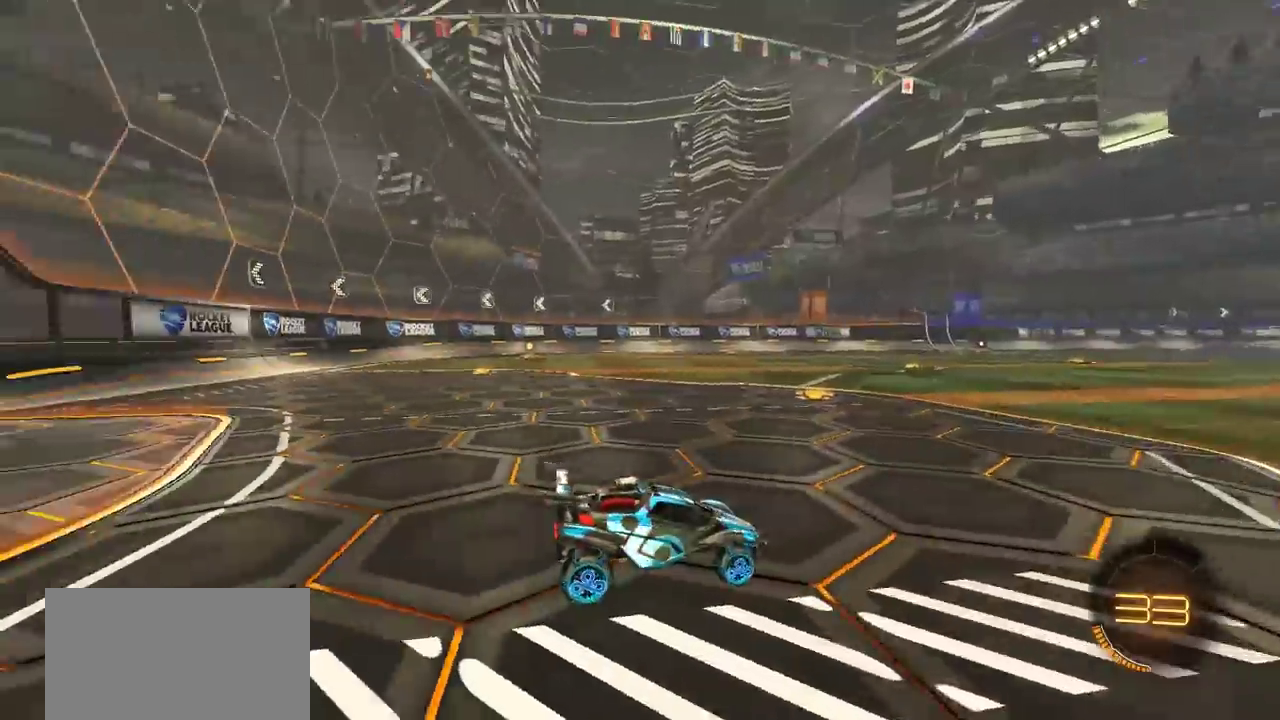
{"dt_ms": 700, "buttons": [], "left_stick": "center", "right_stick": "center", "events": [[417, "right_stick", "center"]]}
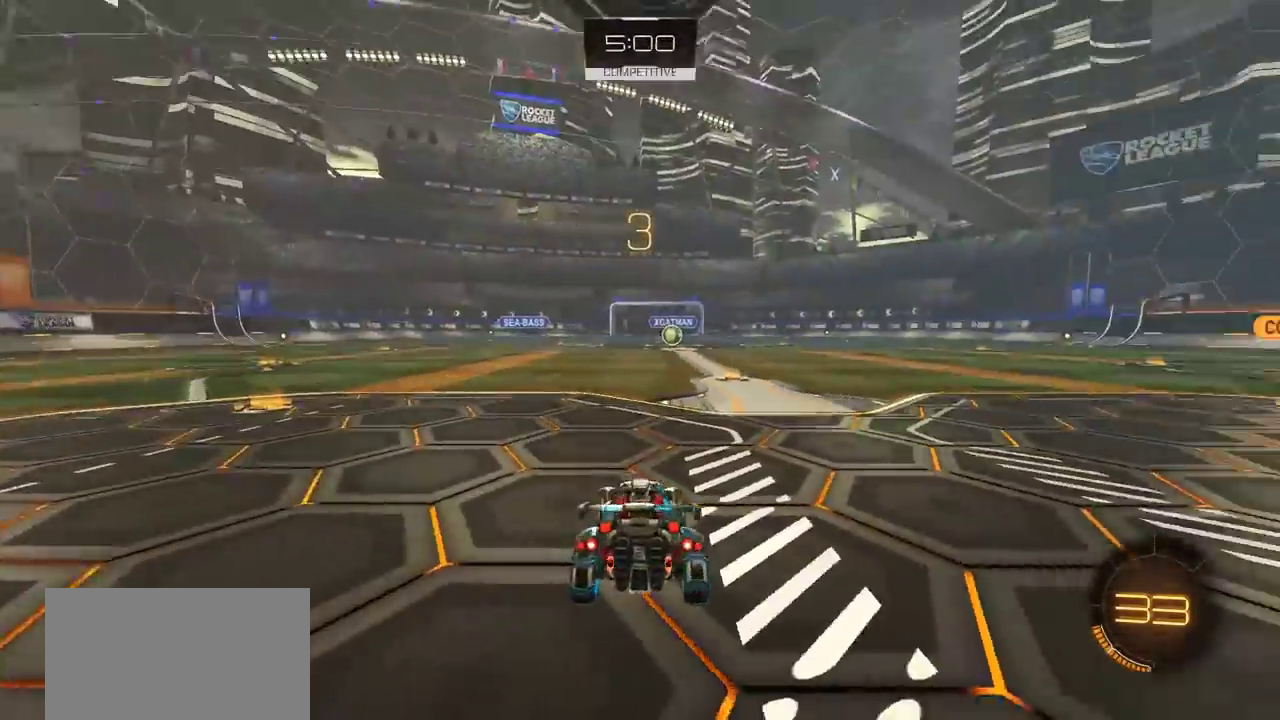
{"dt_ms": 500, "buttons": [], "left_stick": "center", "right_stick": "right", "events": [[183, "right_stick", "right"]]}
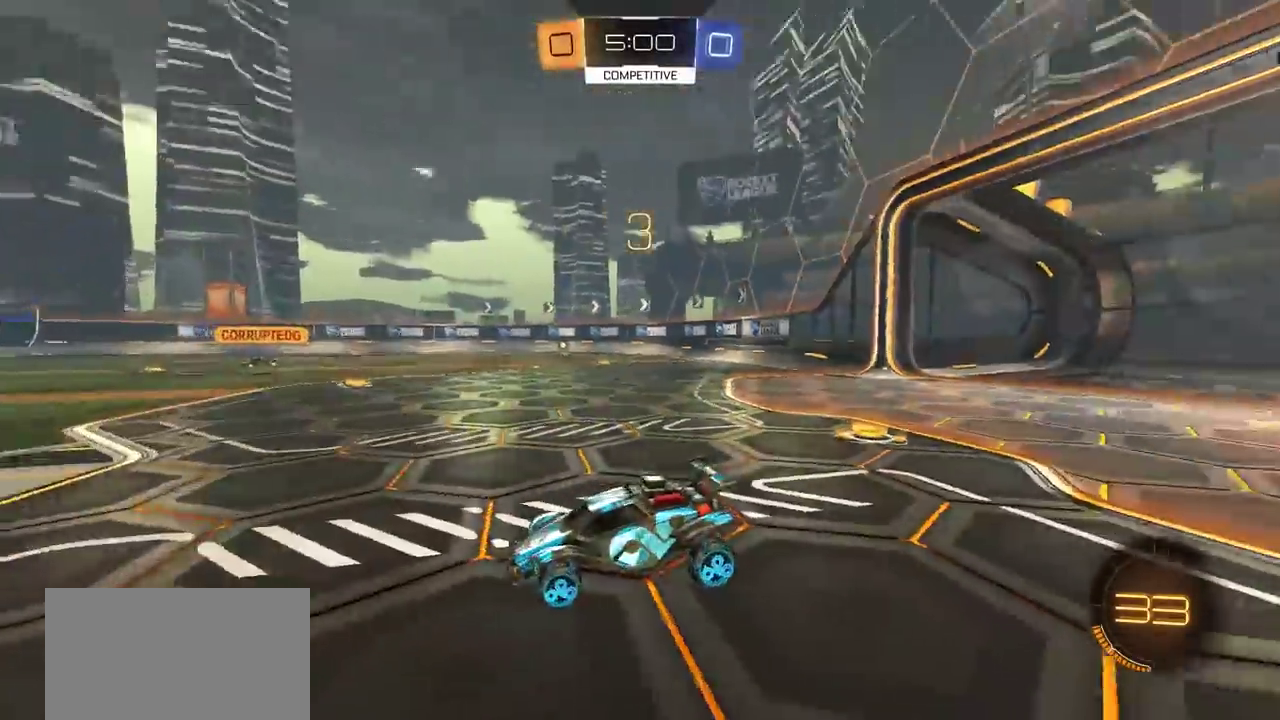
{"dt_ms": 300, "buttons": [], "left_stick": "center", "right_stick": "center", "events": [[283, "right_stick", "center"]]}
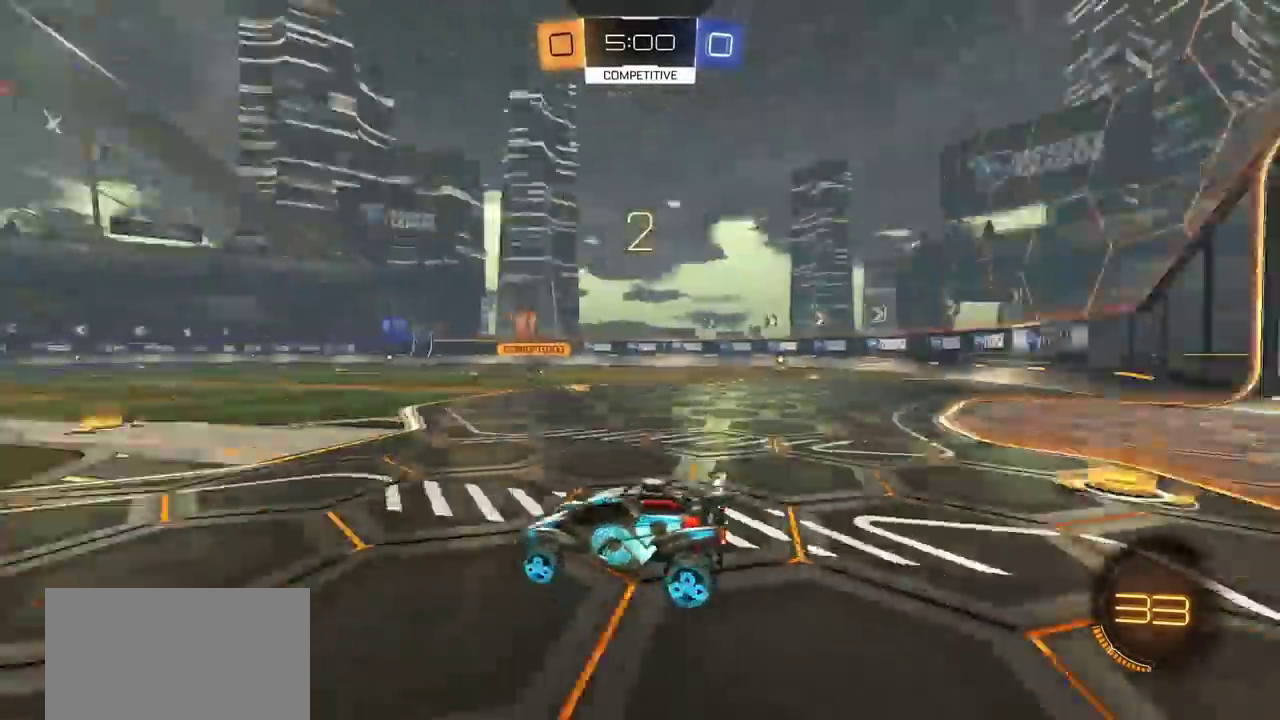
{"dt_ms": 700, "buttons": [], "left_stick": "center", "right_stick": "center", "events": []}
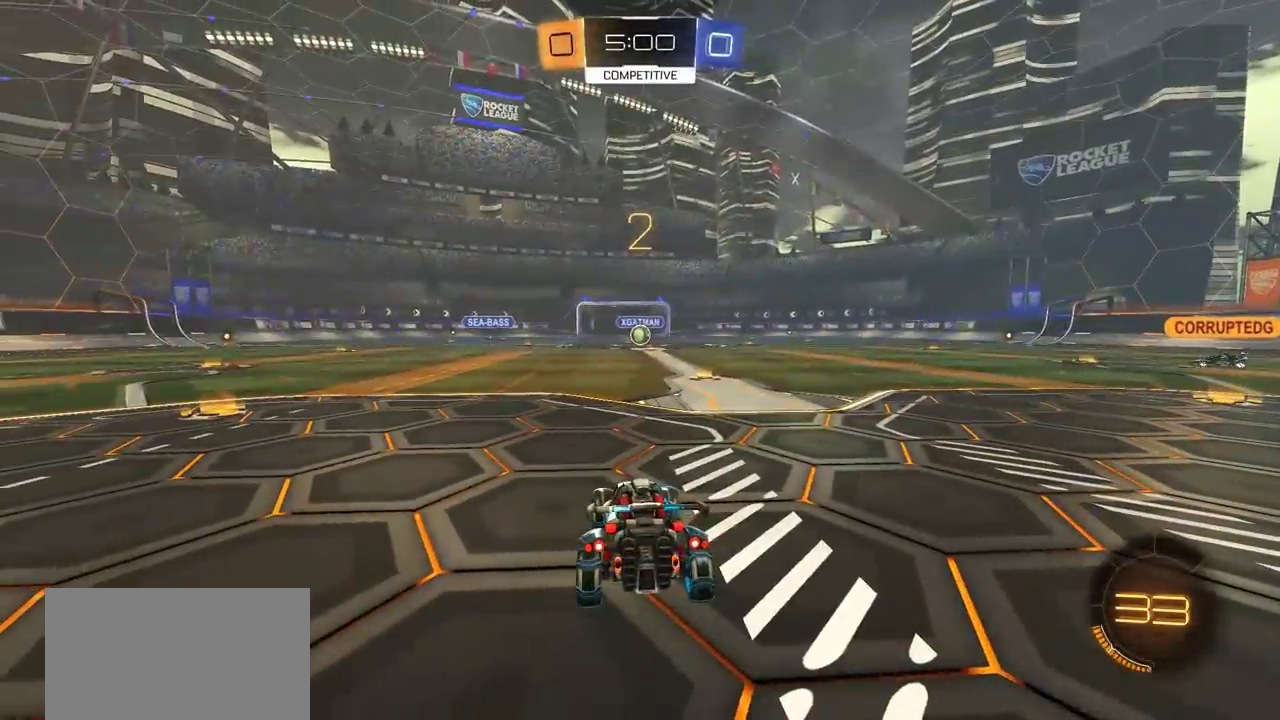
{"dt_ms": 700, "buttons": [], "left_stick": "center", "right_stick": "center", "events": [[600, "TRIANGLE", "down"], [683, "TRIANGLE", "up"]]}
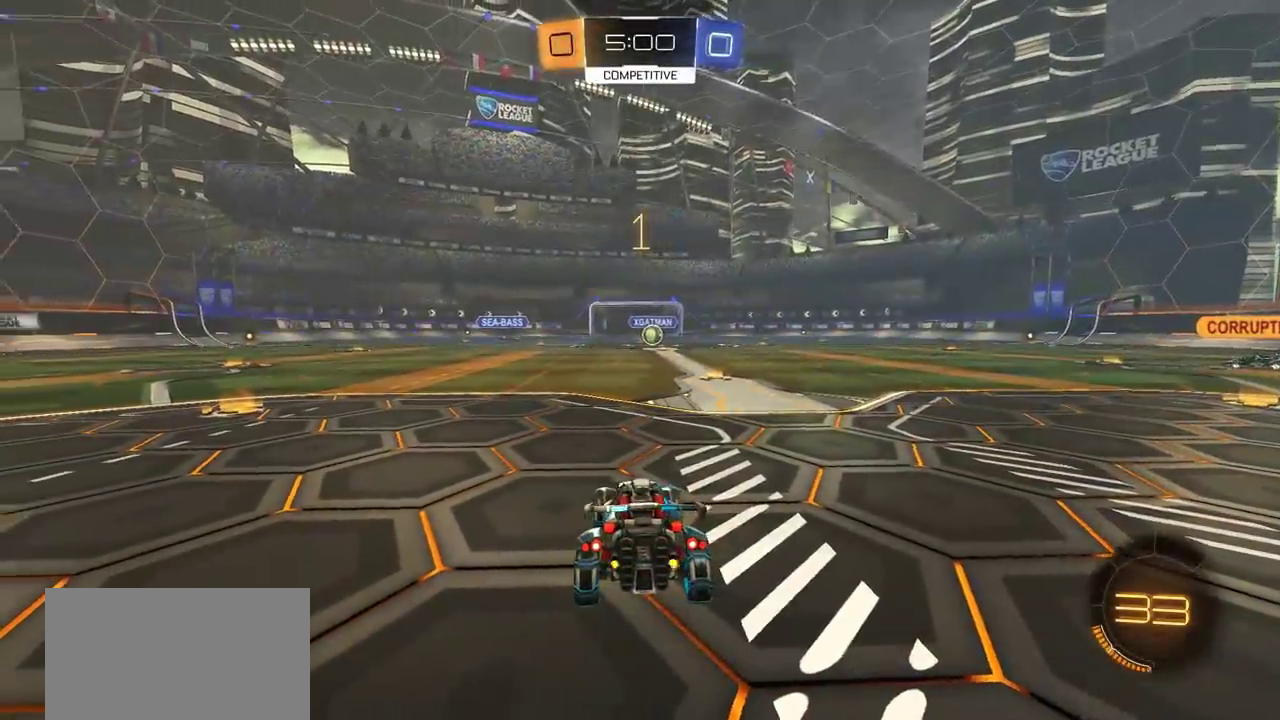
{"dt_ms": 300, "buttons": ["R2"], "left_stick": "center", "right_stick": "center", "events": [[17, "TRIANGLE", "down"], [50, "R2", "down"], [117, "TRIANGLE", "up"]]}